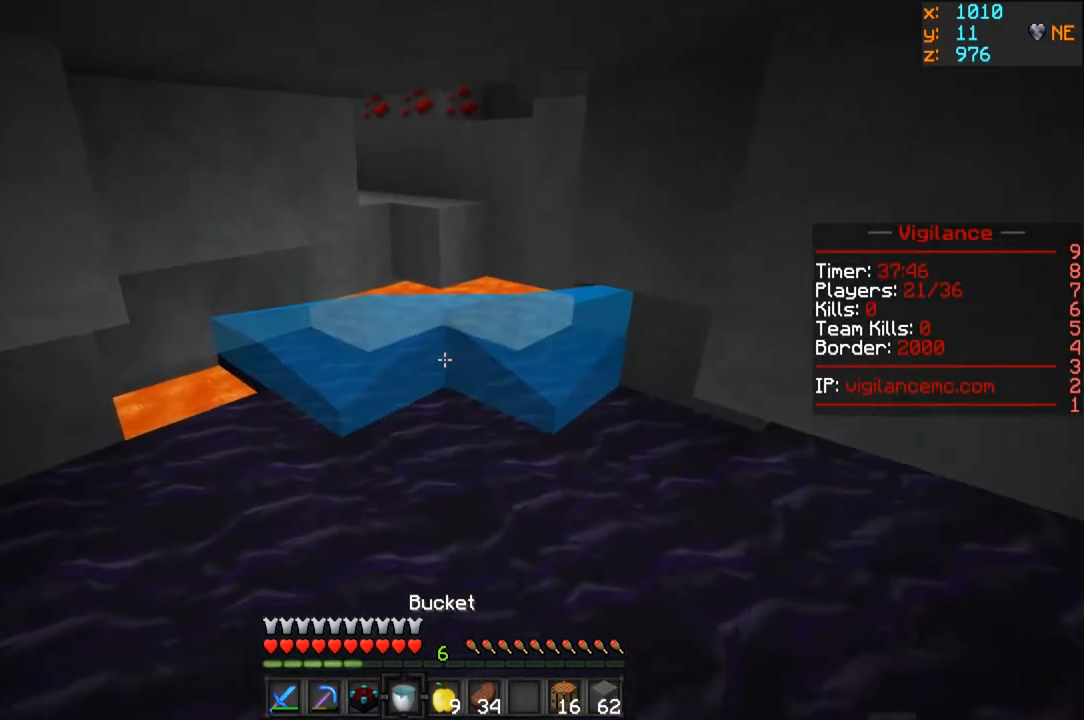
Gameplay with keyboard and mouse; each line is a JSON object with the keys and mouse buttons held at the frame after it. "events" lists presses ("down") and releases ("up") of "a", "d", "s", "w", "mouse_left" and "mouse_right" between this image and that frame as [ms after this image, input, new state], when the widget could be followed in between. "mouse_left", "mouse_right" = the "left", "right" buttons of the "mouse" list. No other keys are recorded. Fast repeated clicks can show as one long hold. Mouse movement is not recorded.
{"keys": ["w"], "mouse": [], "events": [[150, "mouse_right", "up"]]}
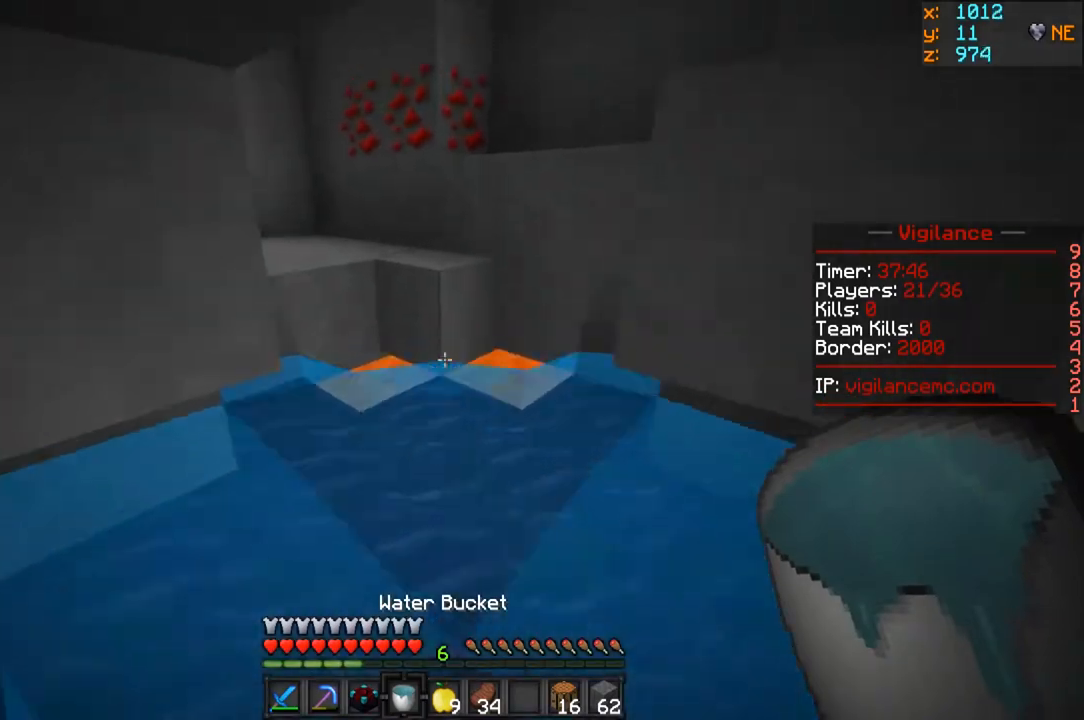
{"keys": ["w"], "mouse": [], "events": []}
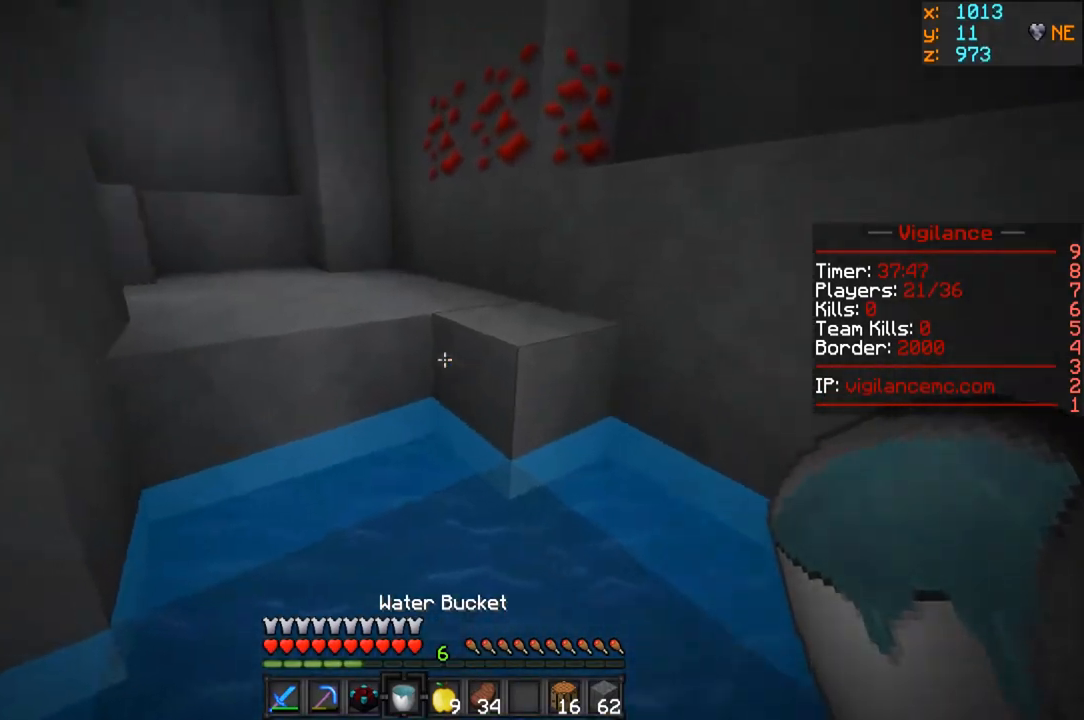
{"keys": ["w"], "mouse": ["left"], "events": [[400, "mouse_left", "down"]]}
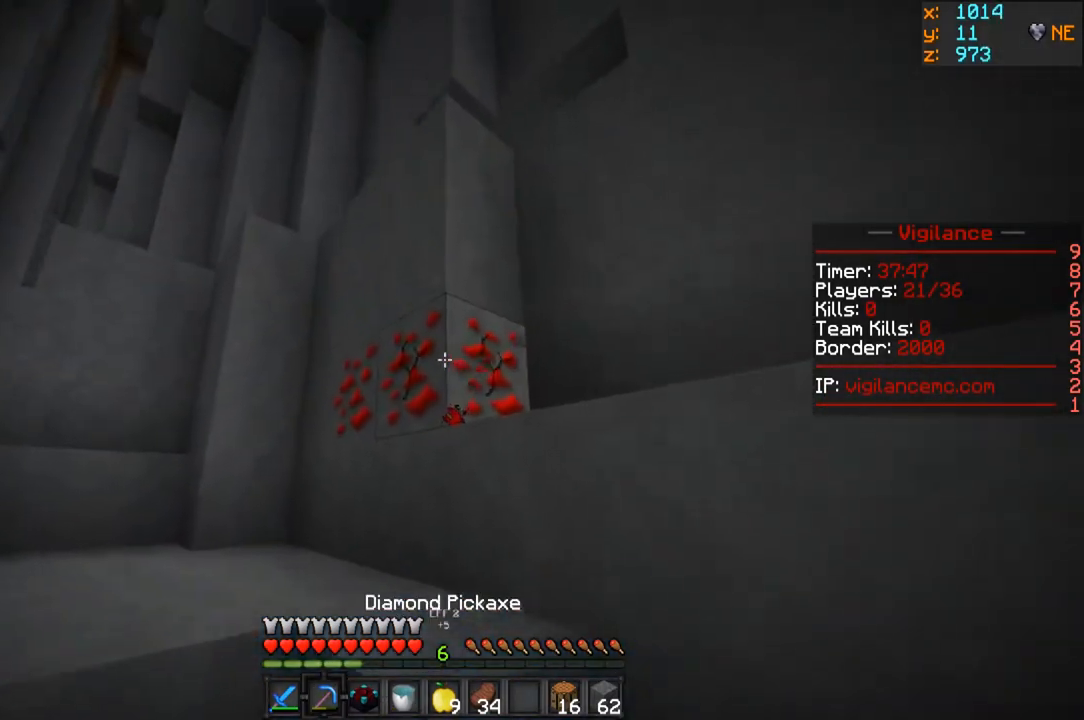
{"keys": ["w"], "mouse": ["left"], "events": [[117, "w", "up"], [433, "w", "down"]]}
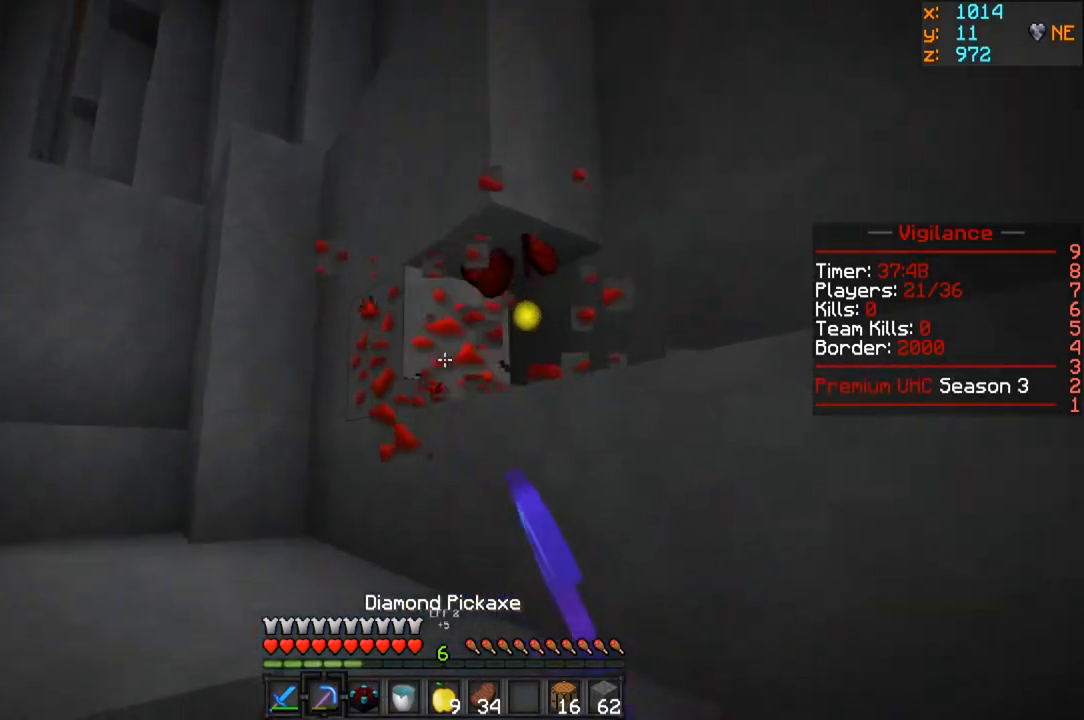
{"keys": ["a", "w"], "mouse": ["left"], "events": [[133, "a", "down"]]}
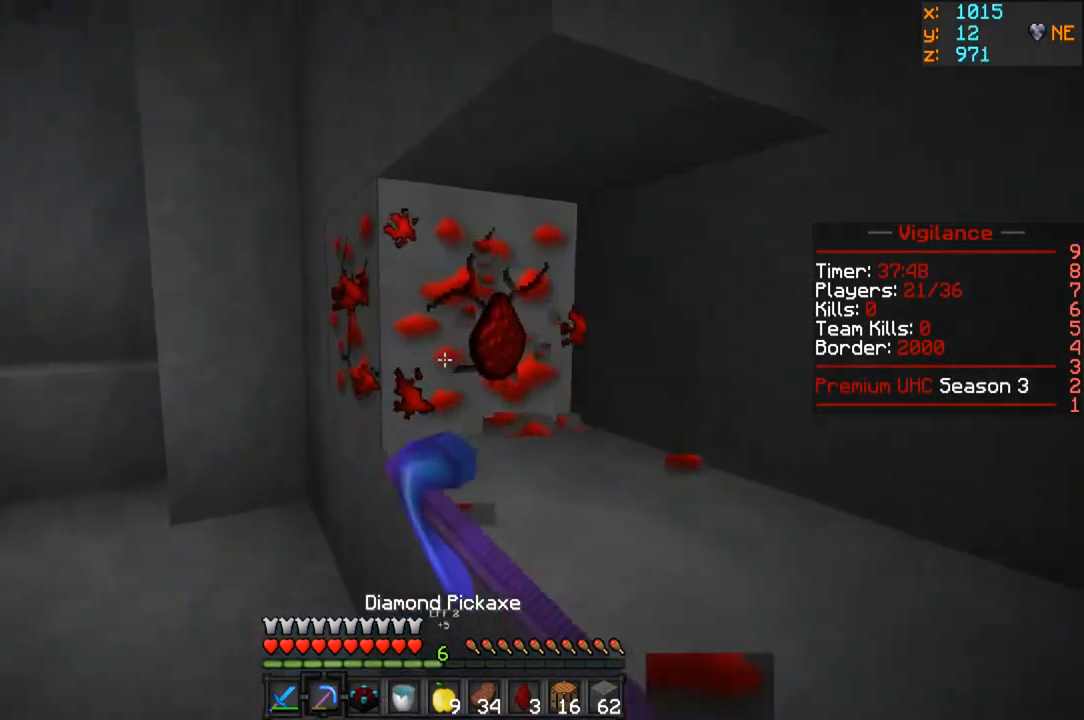
{"keys": ["a", "w"], "mouse": [], "events": [[500, "mouse_left", "up"]]}
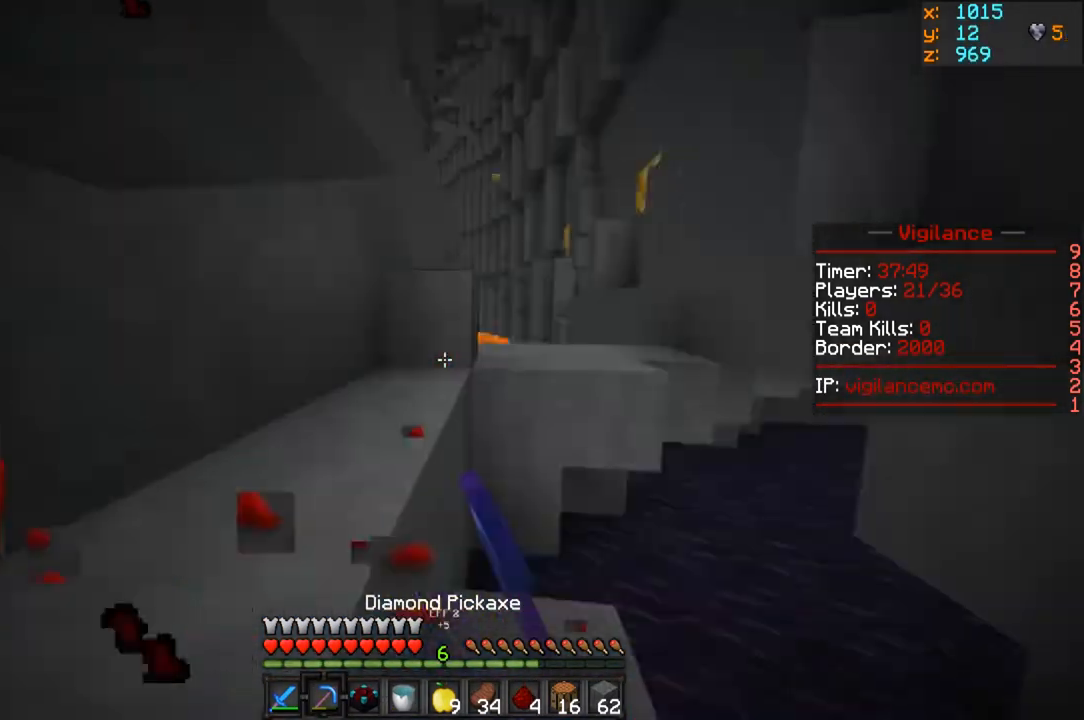
{"keys": ["w"], "mouse": [], "events": [[117, "w", "up"], [217, "a", "up"], [233, "w", "down"]]}
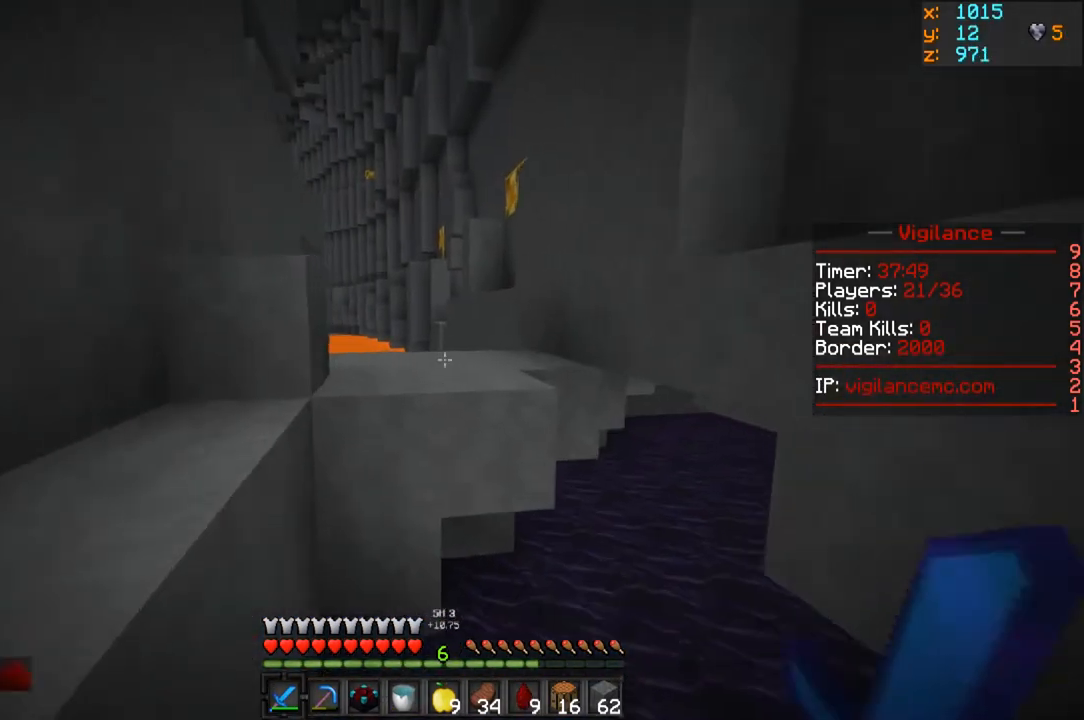
{"keys": ["w"], "mouse": [], "events": []}
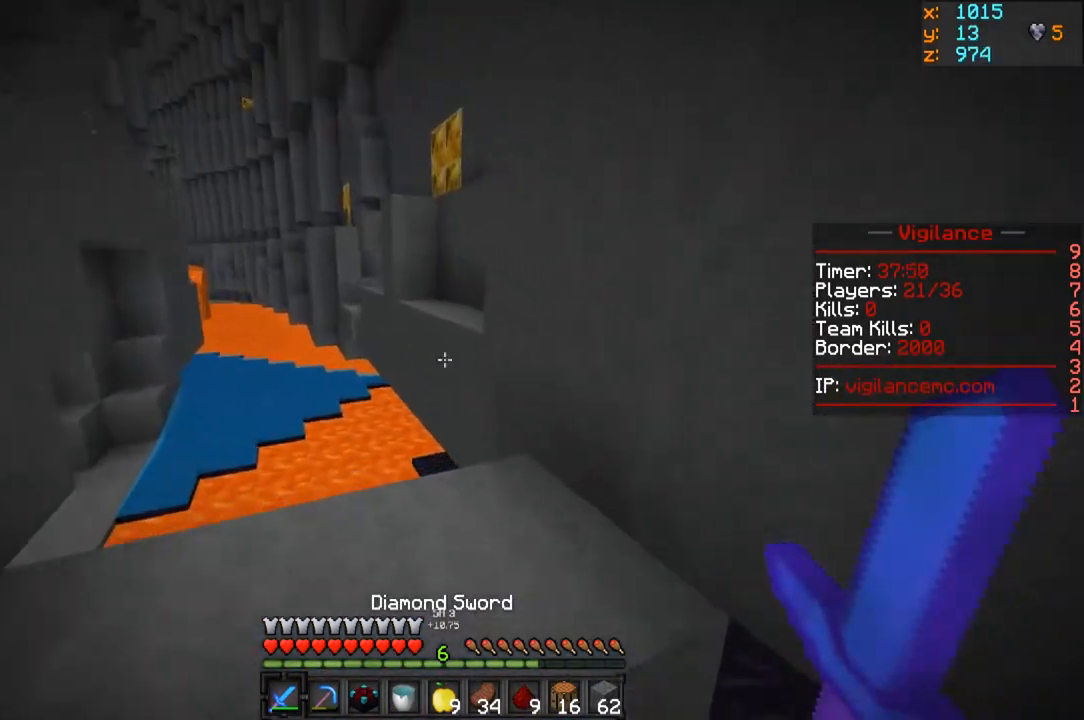
{"keys": ["w"], "mouse": [], "events": []}
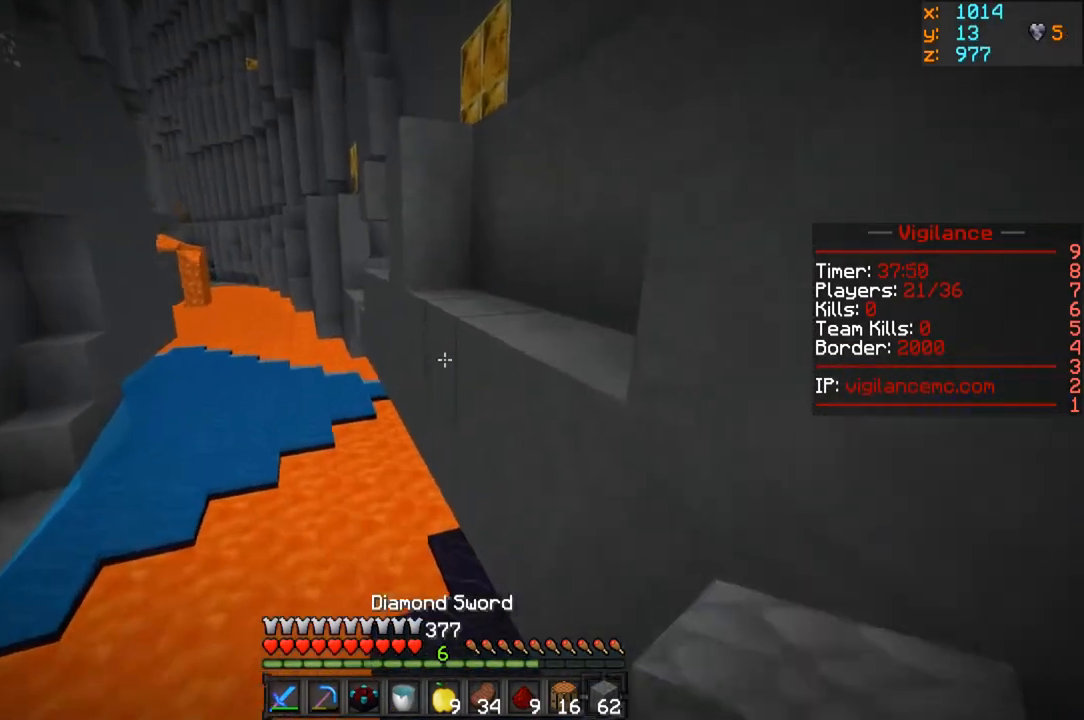
{"keys": ["d", "w"], "mouse": [], "events": [[333, "d", "down"]]}
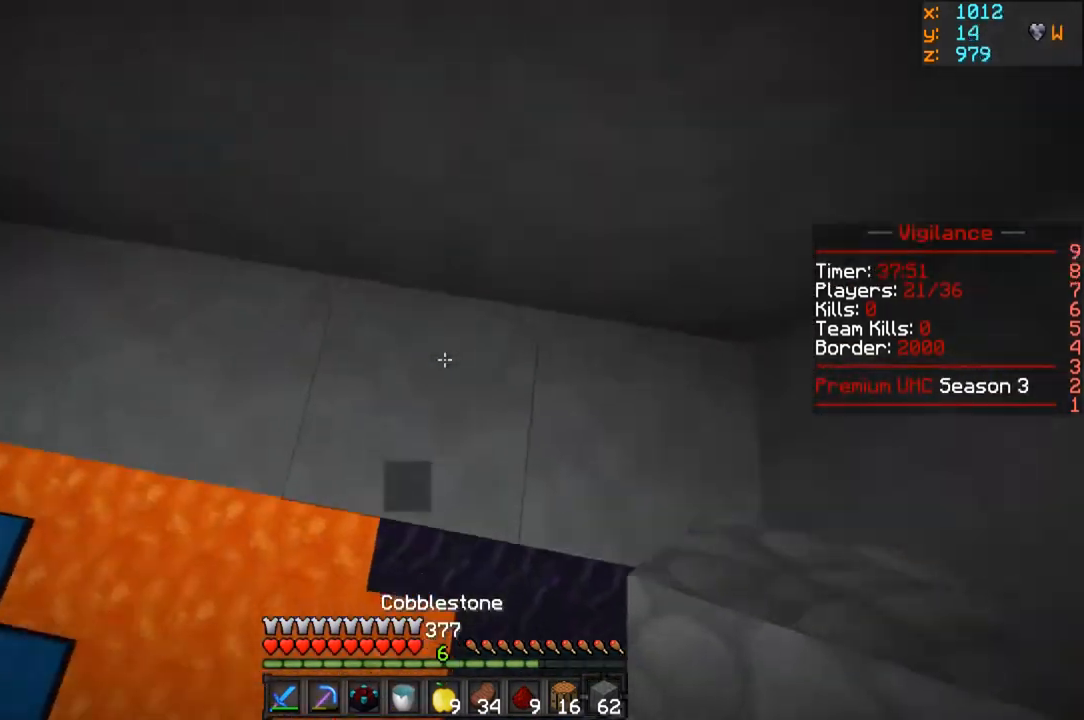
{"keys": ["a", "w"], "mouse": ["right"], "events": [[167, "d", "up"], [300, "a", "down"], [450, "mouse_right", "down"]]}
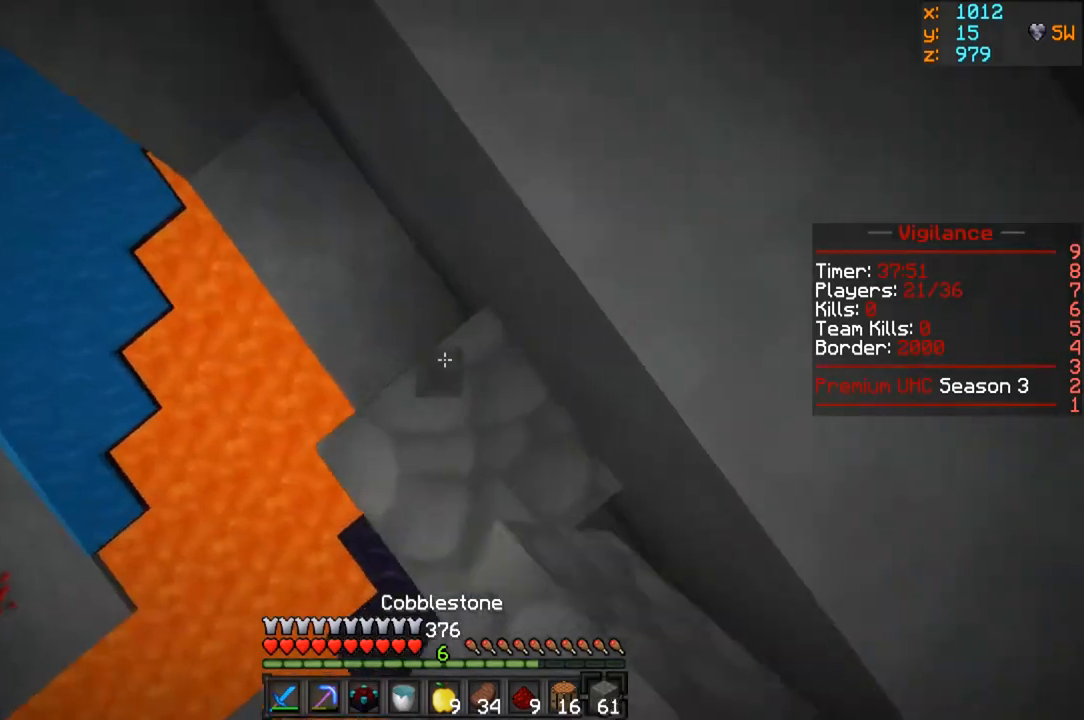
{"keys": ["w"], "mouse": ["left"], "events": [[117, "mouse_right", "up"], [217, "a", "up"], [250, "mouse_left", "down"]]}
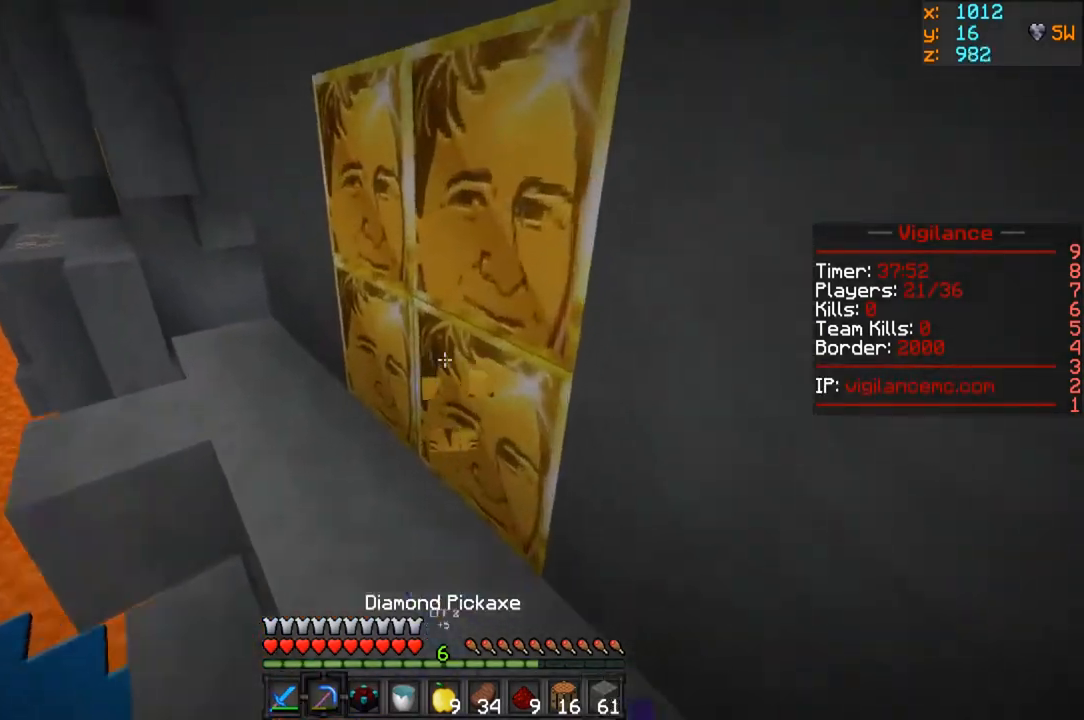
{"keys": ["w"], "mouse": ["left"], "events": [[67, "w", "up"], [383, "w", "down"]]}
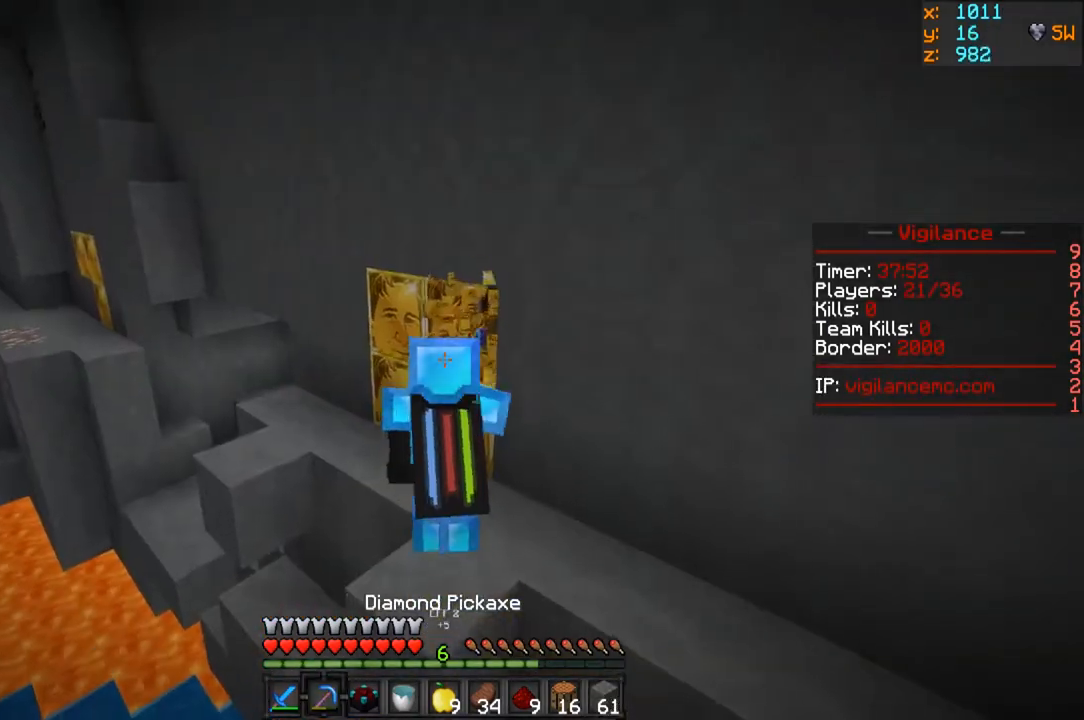
{"keys": ["a"], "mouse": ["left"], "events": [[233, "a", "down"], [467, "w", "up"]]}
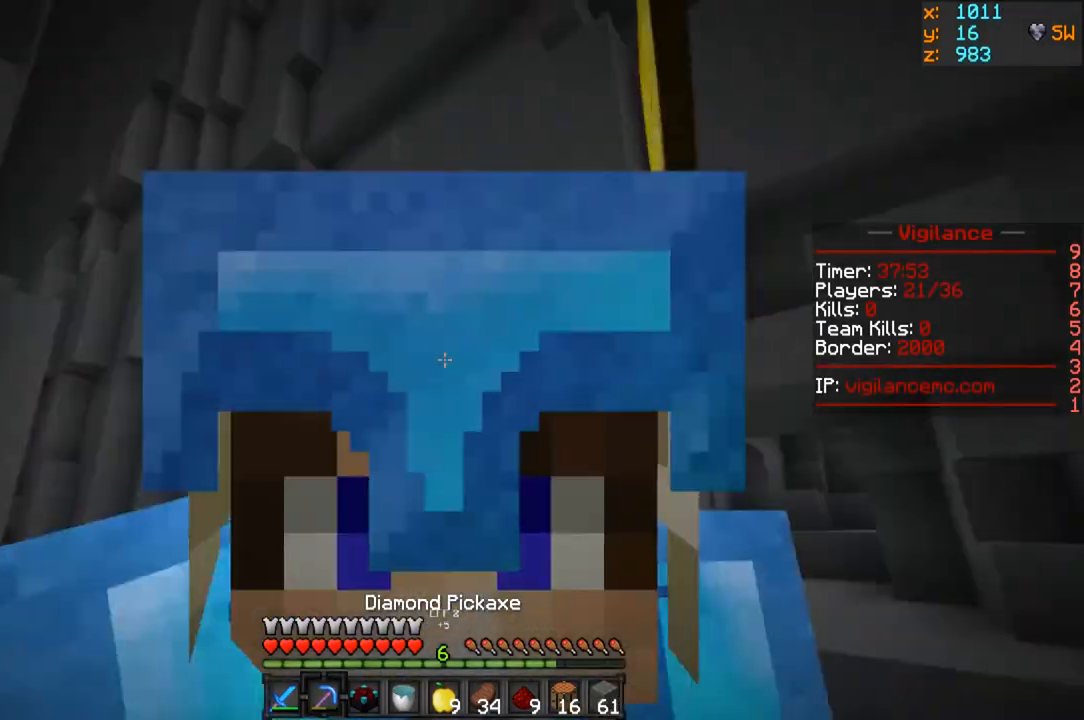
{"keys": ["a", "w"], "mouse": ["left"], "events": [[33, "a", "up"], [283, "a", "down"], [333, "w", "down"]]}
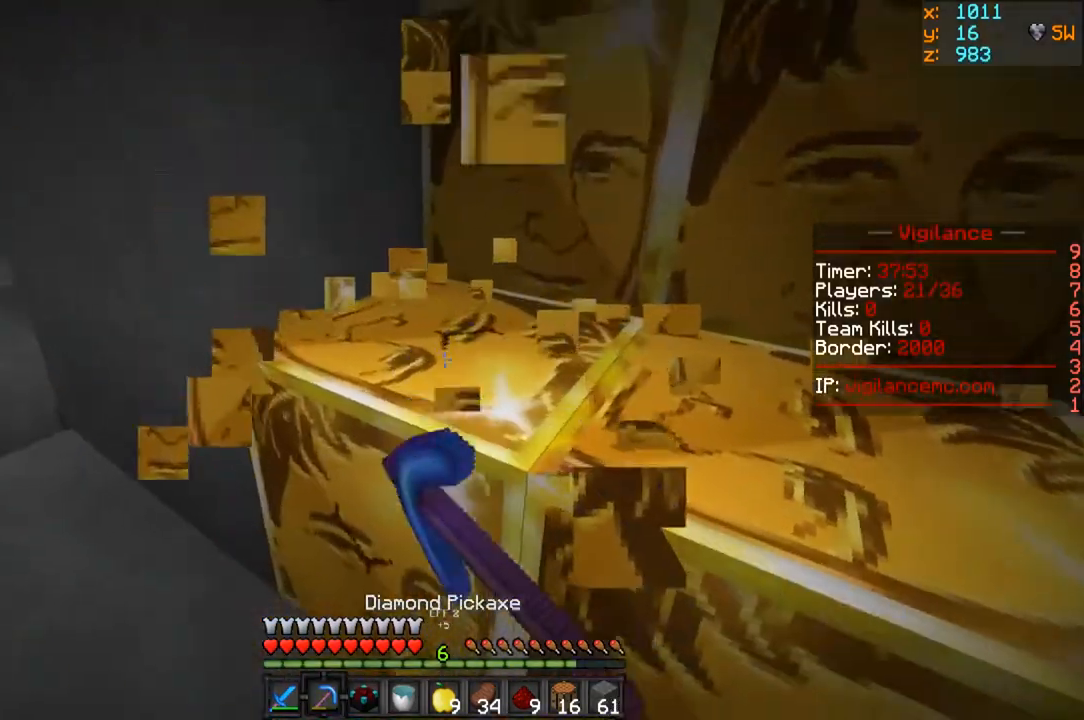
{"keys": ["a"], "mouse": ["left"], "events": [[167, "a", "up"], [333, "a", "down"], [467, "w", "up"]]}
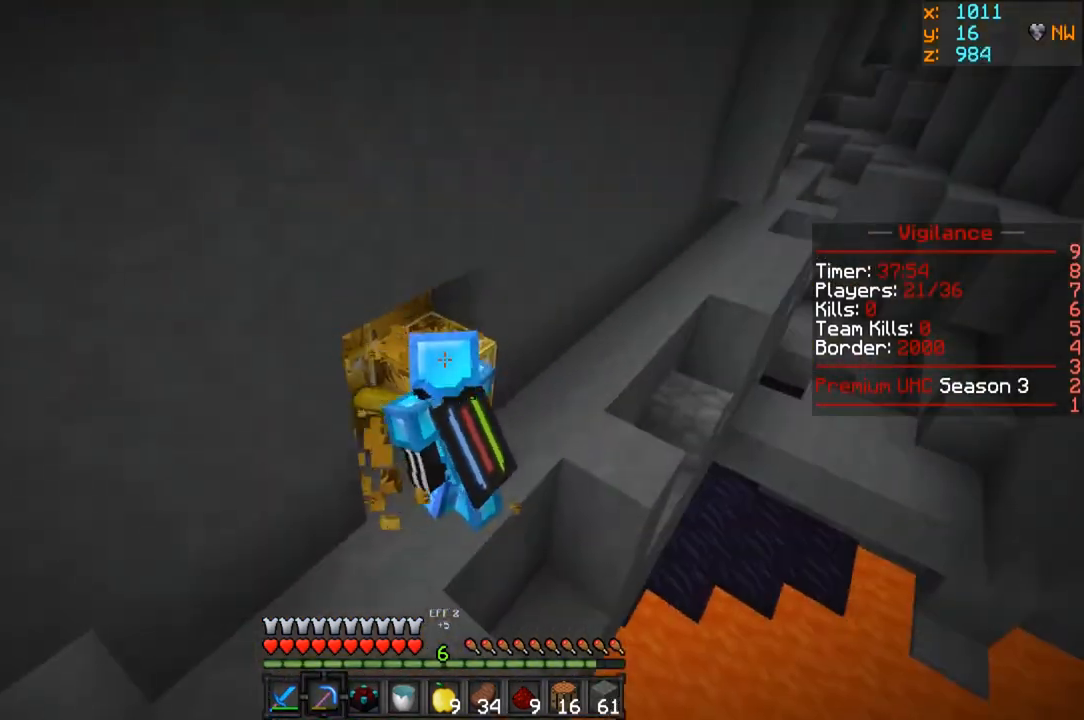
{"keys": ["w"], "mouse": ["left"], "events": [[117, "a", "up"], [333, "w", "down"]]}
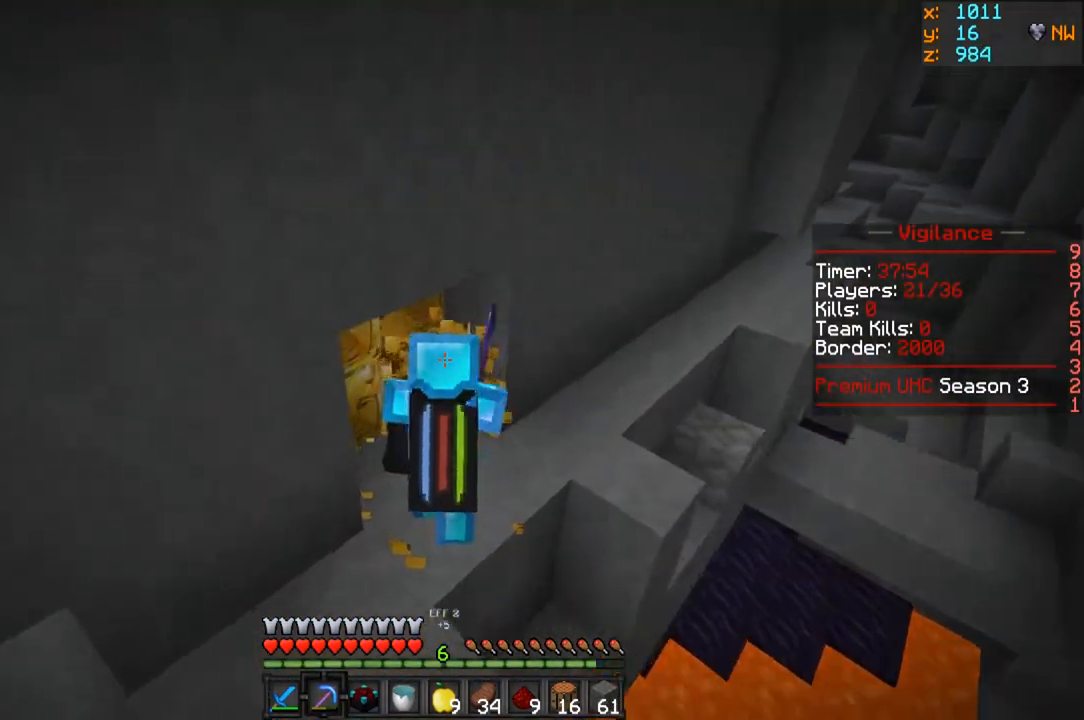
{"keys": ["w"], "mouse": ["left"], "events": []}
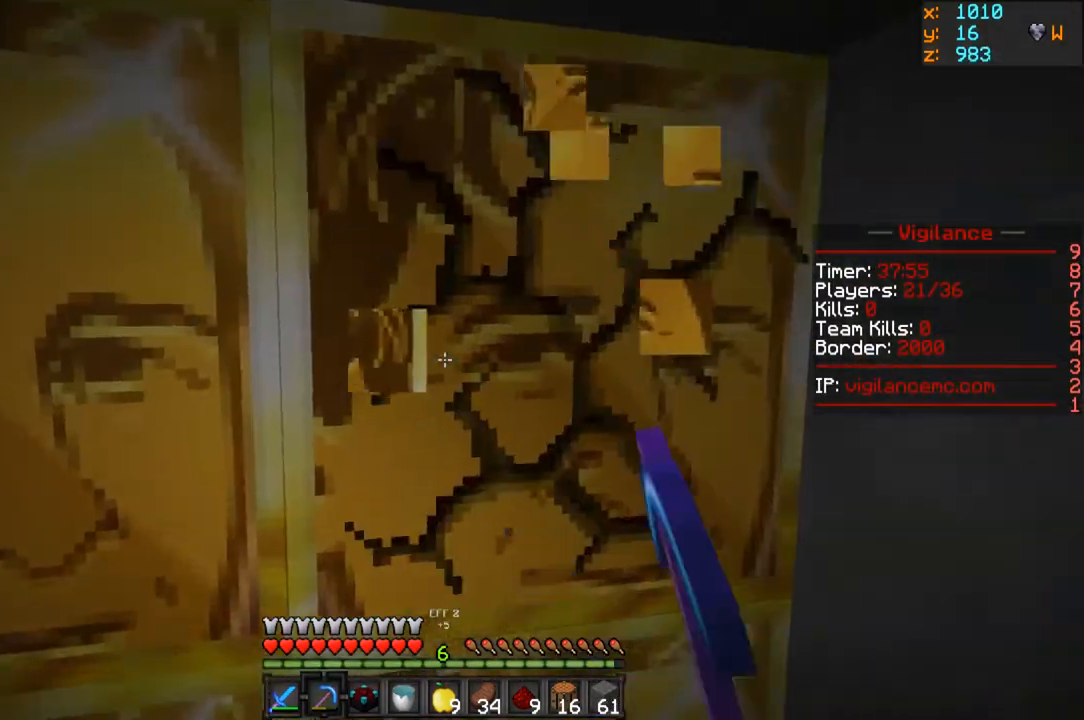
{"keys": ["d", "w"], "mouse": ["left"], "events": [[117, "w", "up"], [267, "d", "down"], [367, "w", "down"]]}
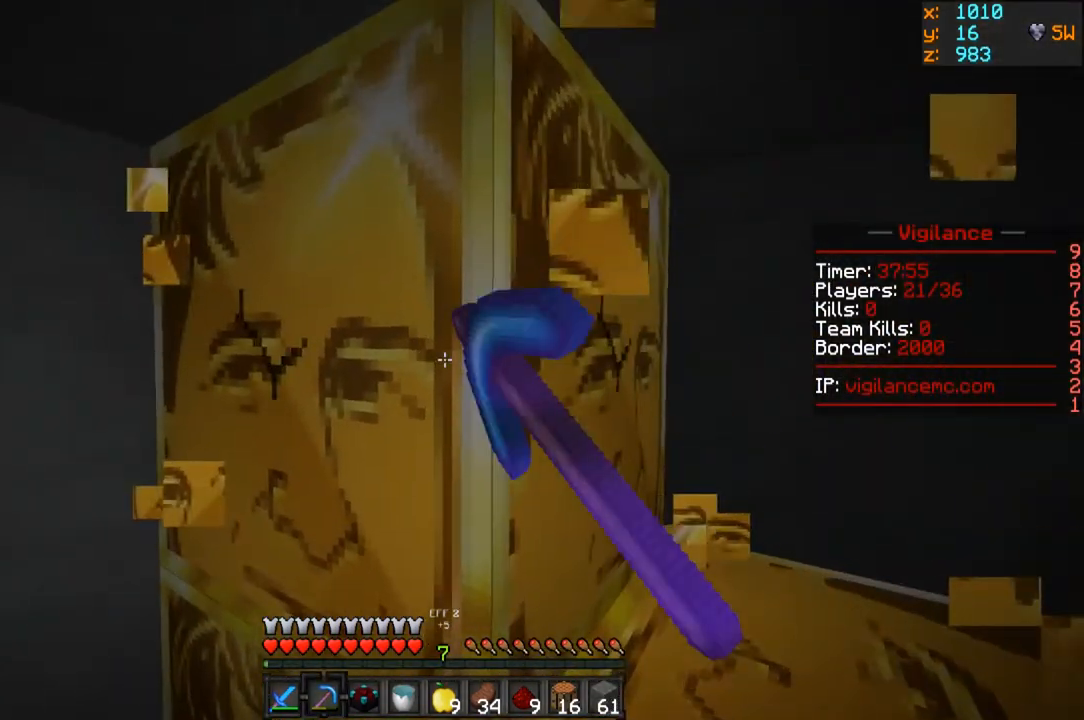
{"keys": ["a", "w"], "mouse": ["left"], "events": [[33, "d", "up"], [200, "a", "down"]]}
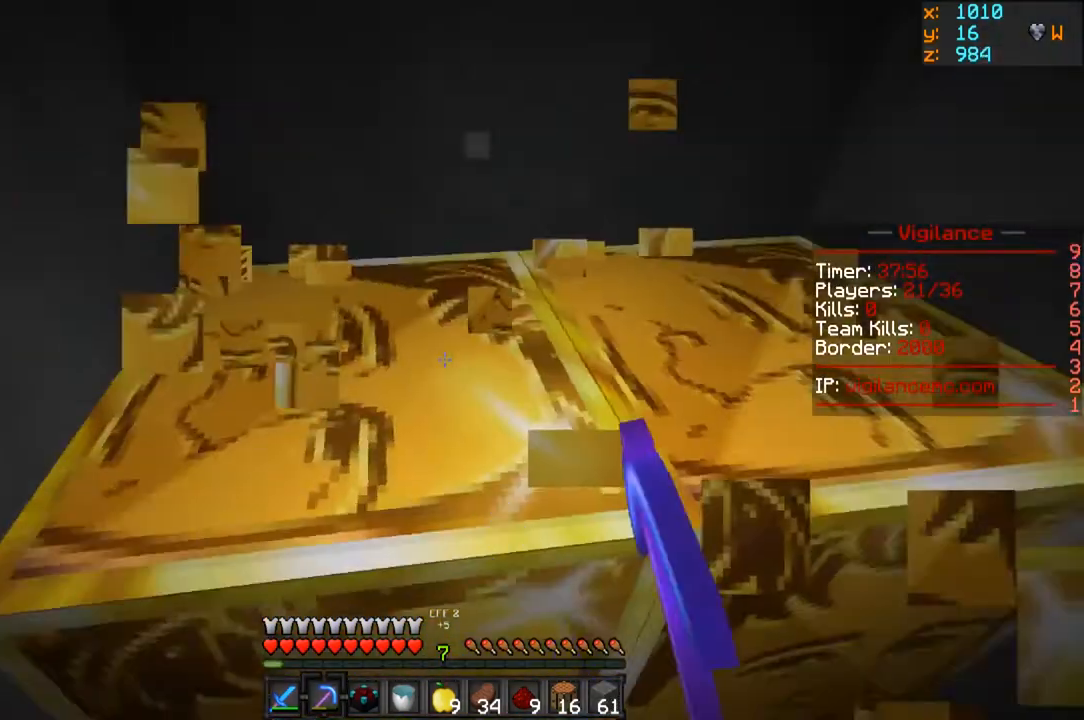
{"keys": ["a", "d"], "mouse": ["left"], "events": [[167, "w", "up"], [217, "a", "up"], [350, "d", "down"], [433, "a", "down"]]}
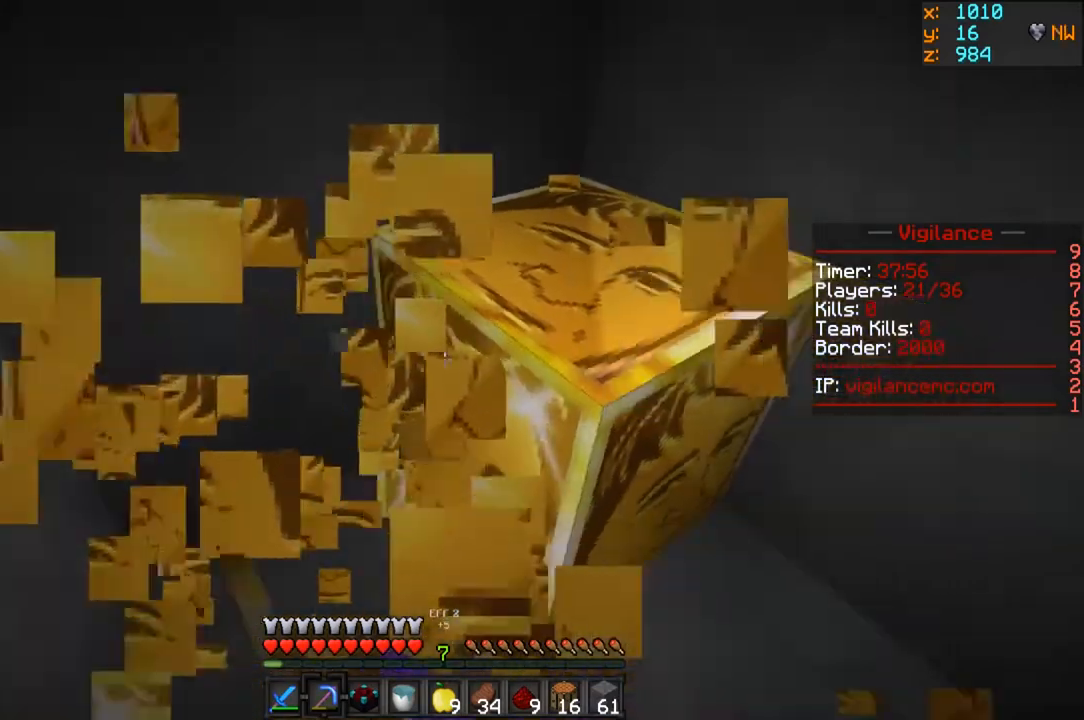
{"keys": ["a"], "mouse": ["left"], "events": [[33, "d", "up"]]}
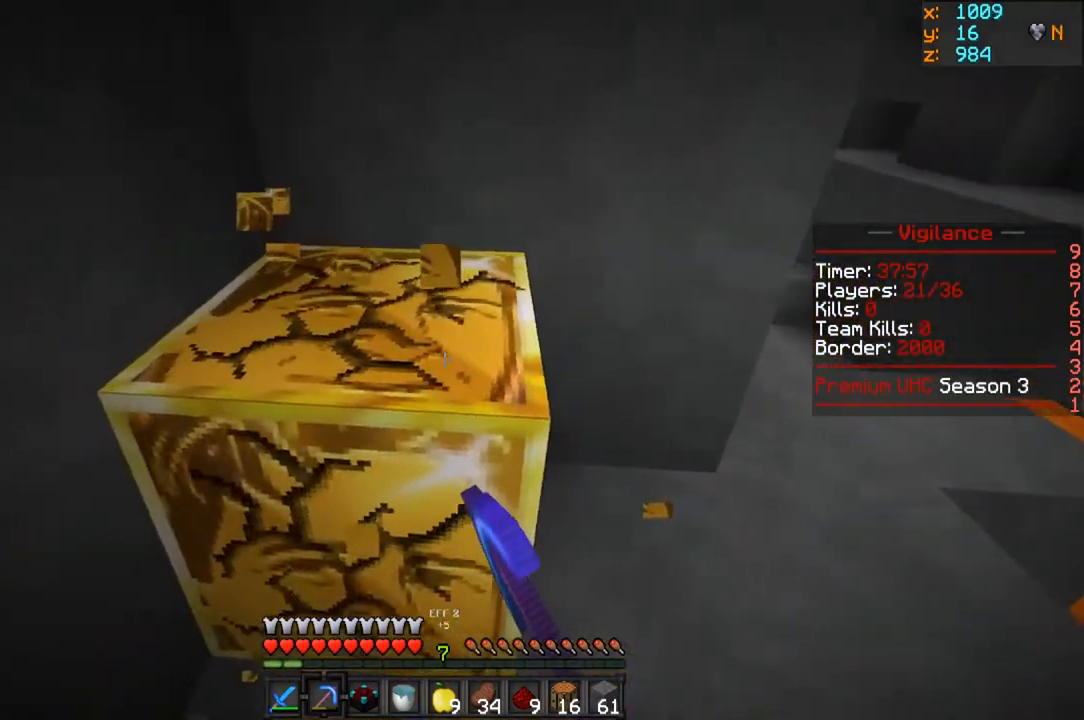
{"keys": ["a", "w"], "mouse": [], "events": [[133, "a", "up"], [233, "w", "down"], [267, "mouse_left", "up"], [283, "a", "down"]]}
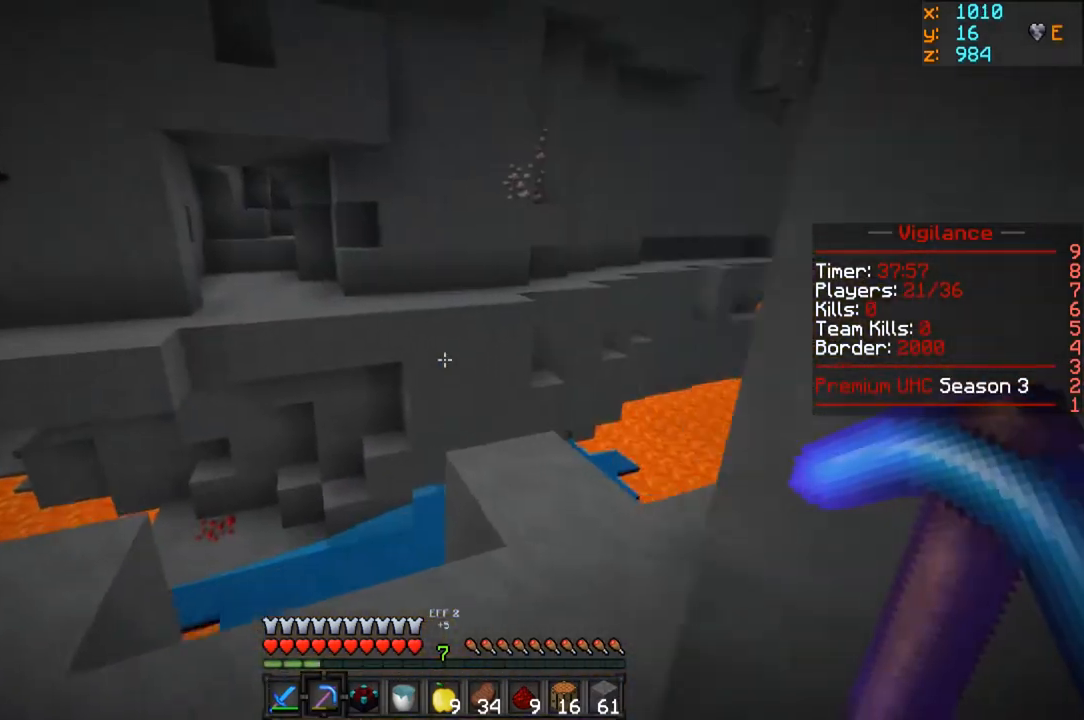
{"keys": [], "mouse": ["left"], "events": [[83, "a", "up"], [83, "mouse_left", "down"], [367, "w", "up"]]}
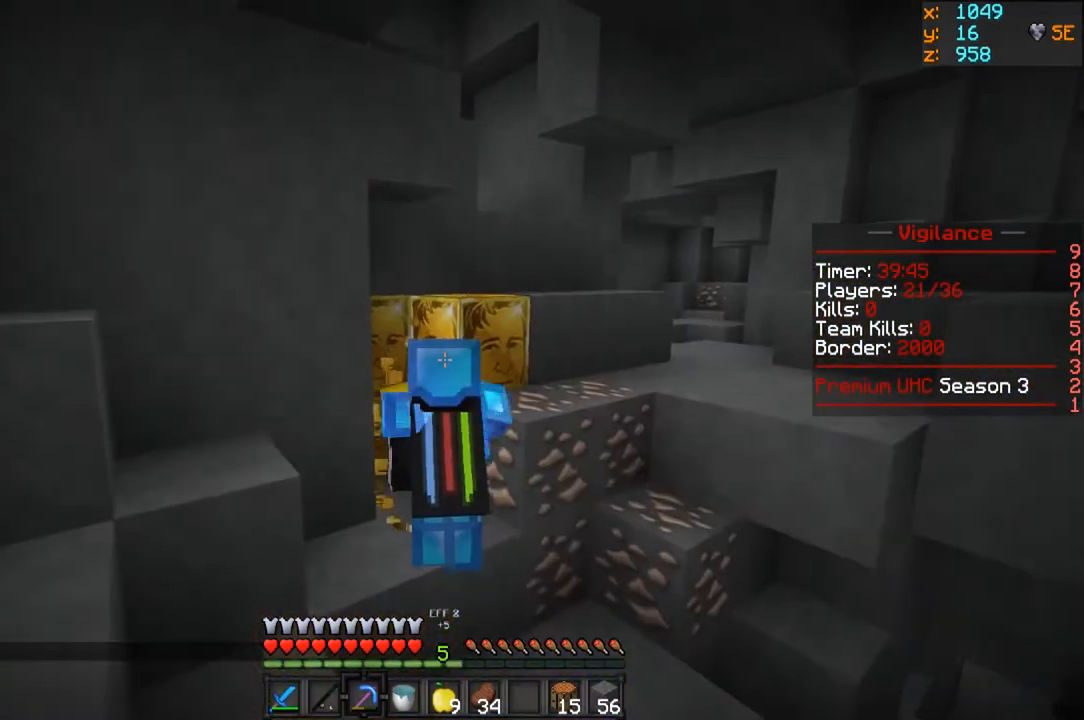
{"keys": [], "mouse": ["left"], "events": [[83, "w", "down"], [283, "w", "up"]]}
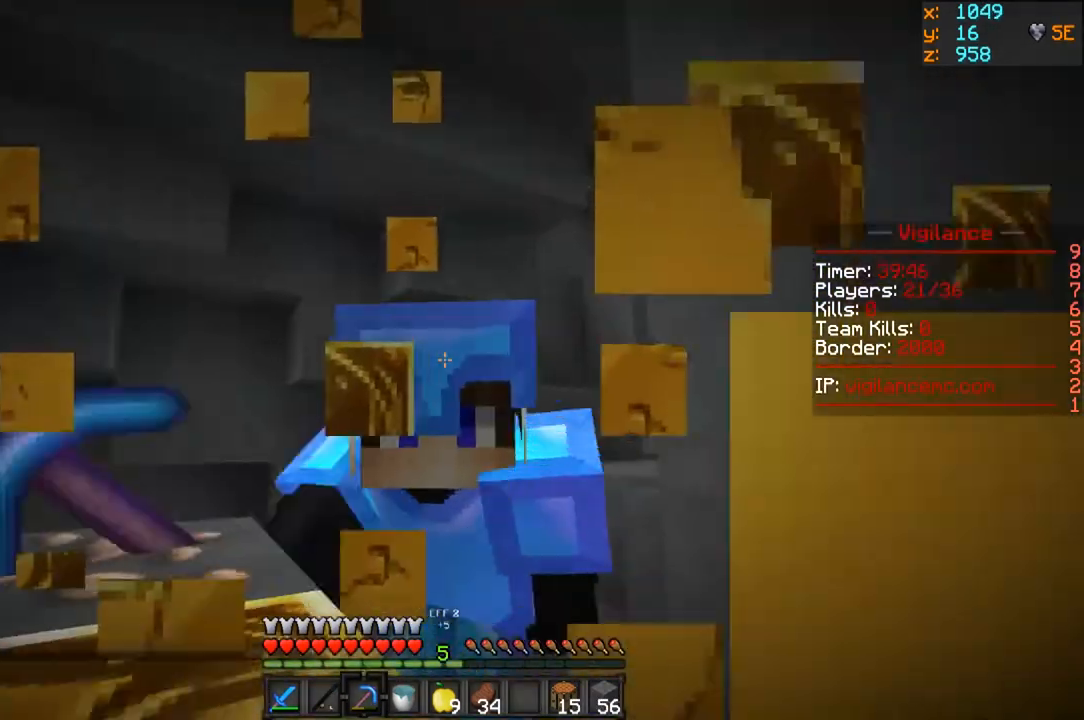
{"keys": [], "mouse": ["left"], "events": [[233, "w", "down"], [467, "w", "up"]]}
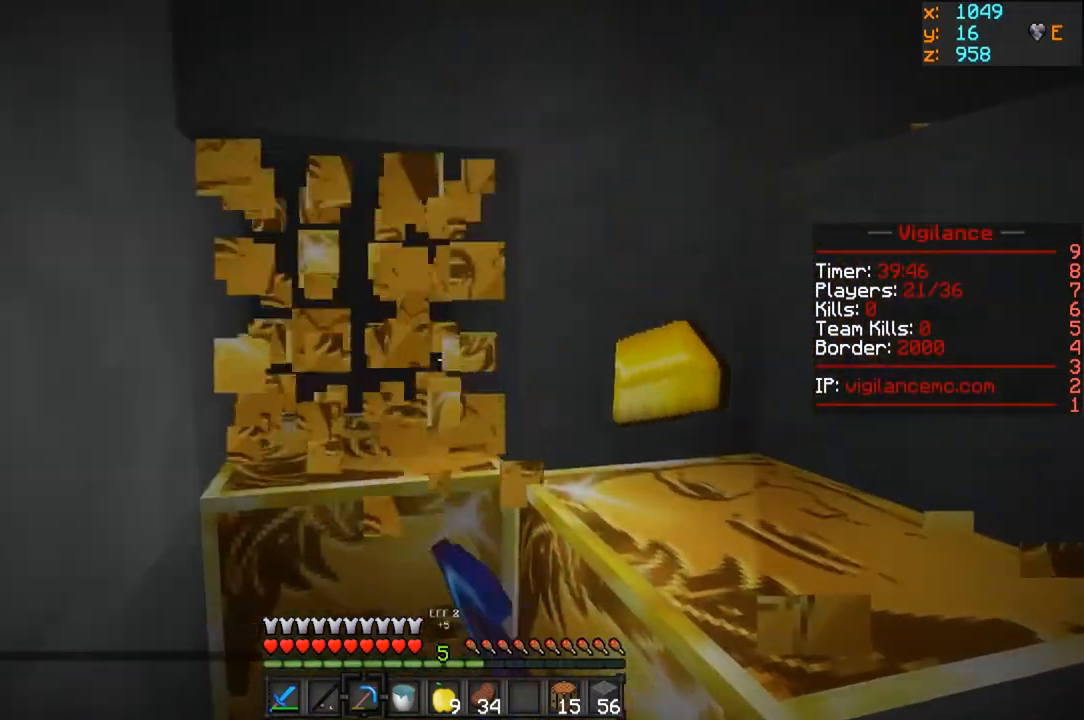
{"keys": ["a", "w"], "mouse": ["left"], "events": [[83, "w", "down"], [233, "a", "down"]]}
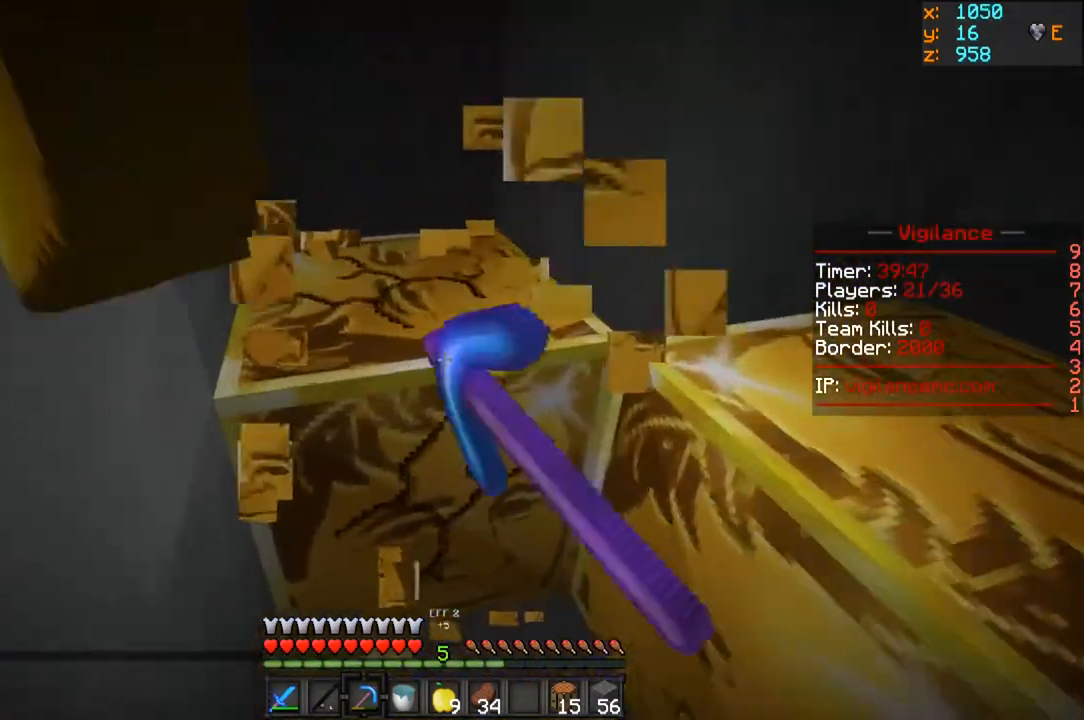
{"keys": ["a"], "mouse": ["left"], "events": [[417, "w", "up"]]}